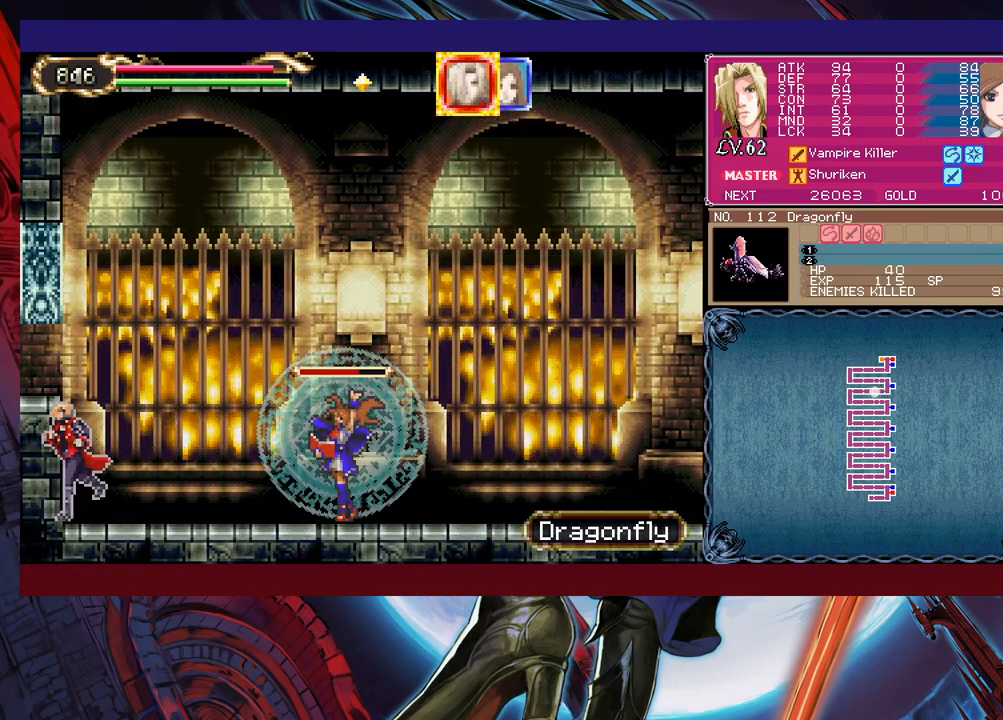
Gameplay with a controller (Xbox layout); each line is a JSON object with the inputs held at the frame after it. "events" lists button and stick changes between this image and that frame as [ms after this image, input, new state], when the widget could be followed in between. Not read: L2 R2 right_stick.
{"buttons": ["B"], "left_stick": "left", "events": [[267, "B", "down"]]}
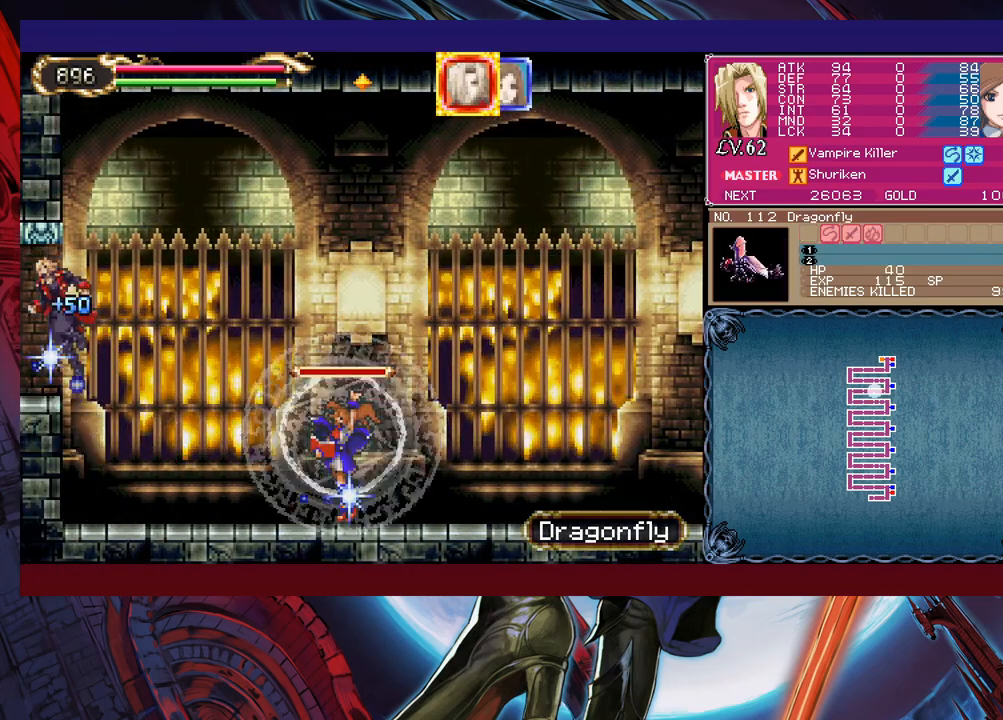
{"buttons": [], "left_stick": "left", "events": [[17, "B", "up"]]}
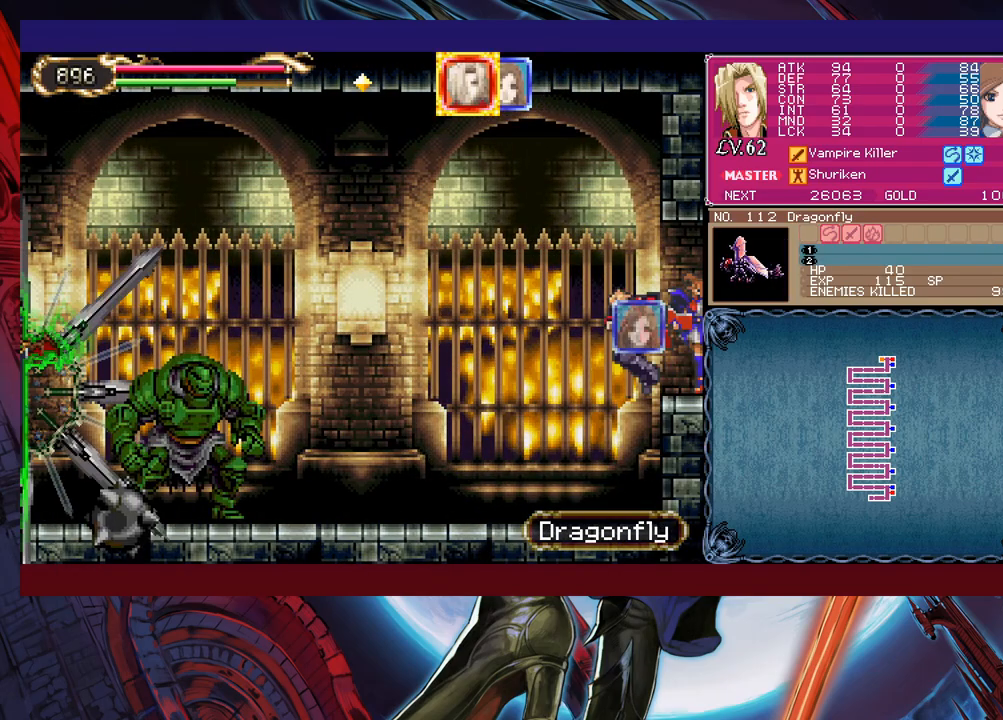
{"buttons": ["X"], "left_stick": "up-left", "events": [[317, "B", "down"], [383, "B", "up"], [383, "left_stick", "up-left"], [483, "X", "down"]]}
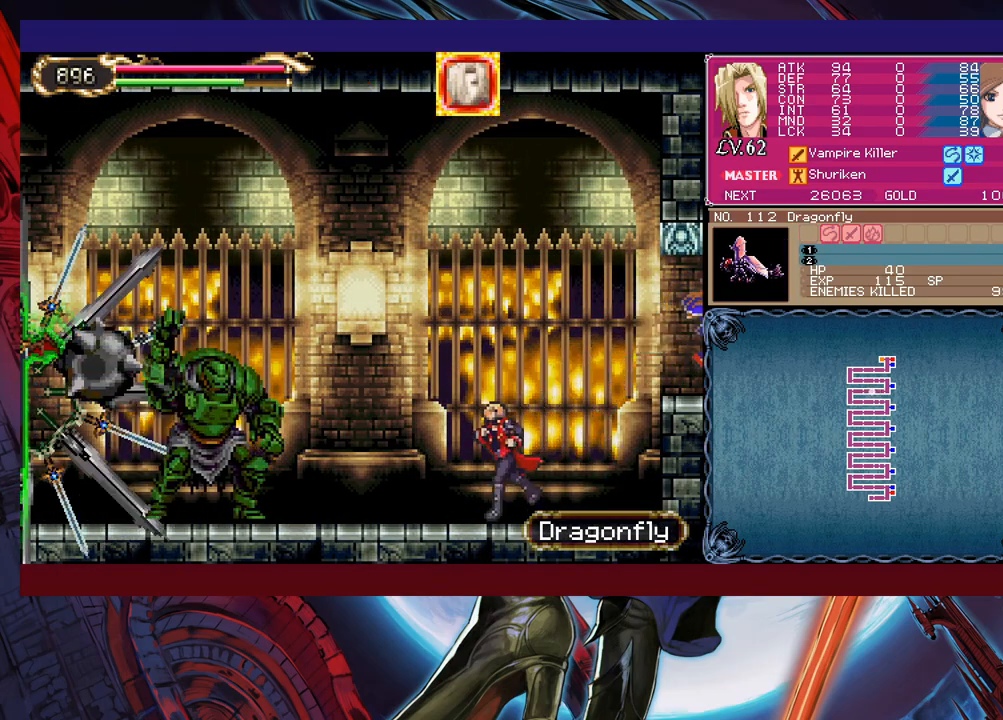
{"buttons": [], "left_stick": "center", "events": [[33, "X", "up"], [383, "left_stick", "center"]]}
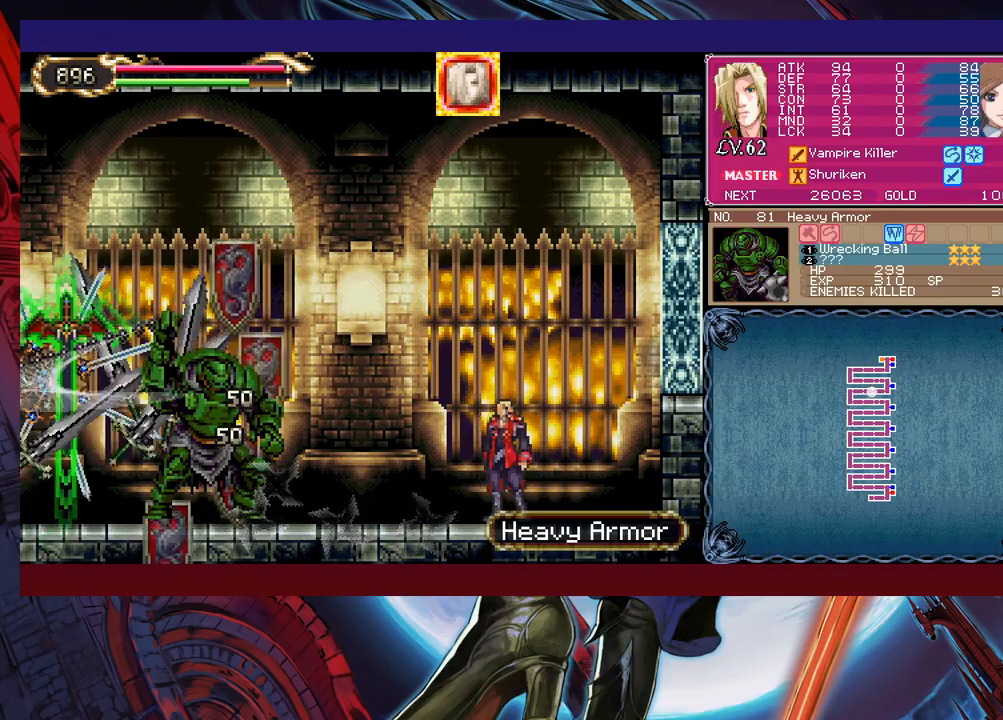
{"buttons": [], "left_stick": "left", "events": [[17, "left_stick", "left"], [133, "B", "down"], [217, "B", "up"], [233, "X", "down"], [417, "X", "up"]]}
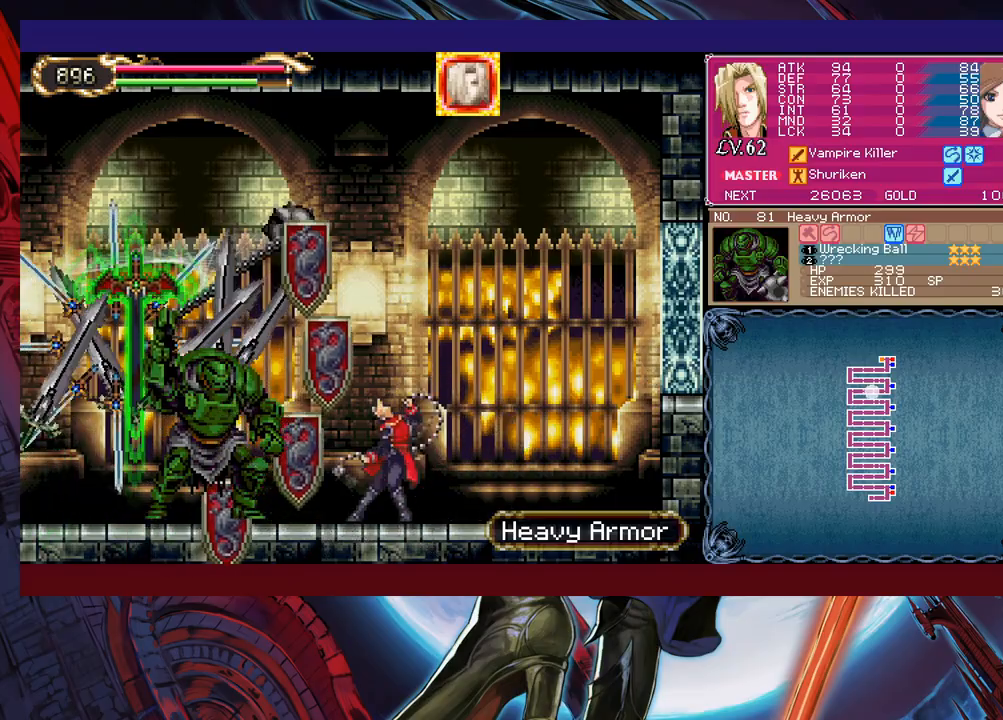
{"buttons": [], "left_stick": "center", "events": [[83, "Y", "down"], [133, "Y", "up"], [217, "X", "down"], [333, "X", "up"], [367, "left_stick", "center"]]}
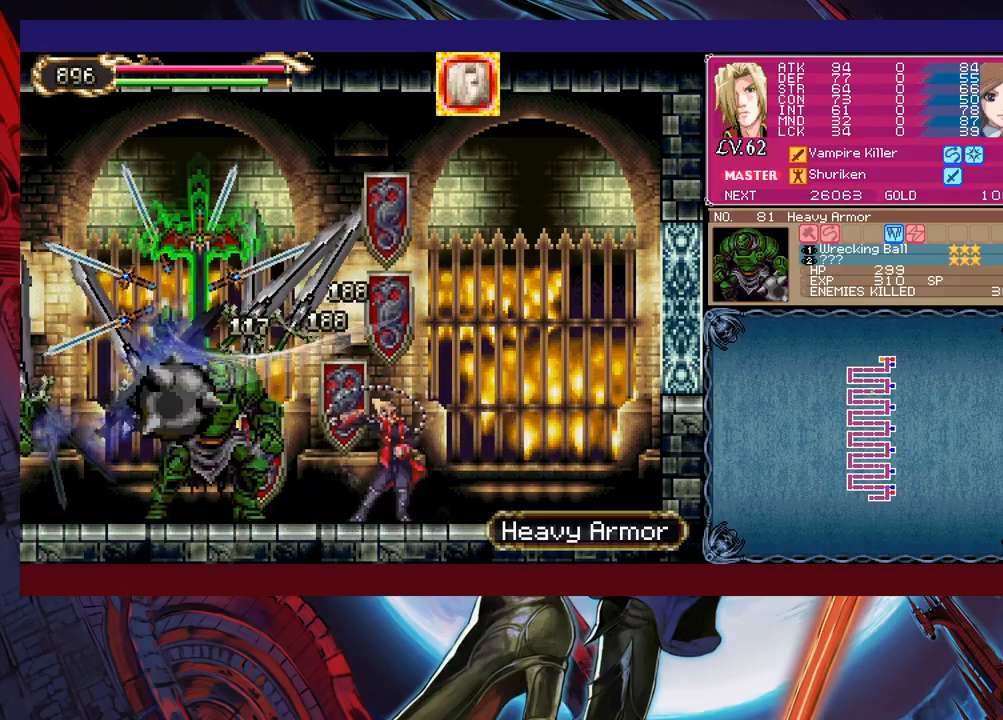
{"buttons": ["B", "X"], "left_stick": "center", "events": [[117, "left_stick", "down"], [133, "Y", "down"], [217, "Y", "up"], [233, "left_stick", "center"], [417, "B", "down"], [483, "X", "down"]]}
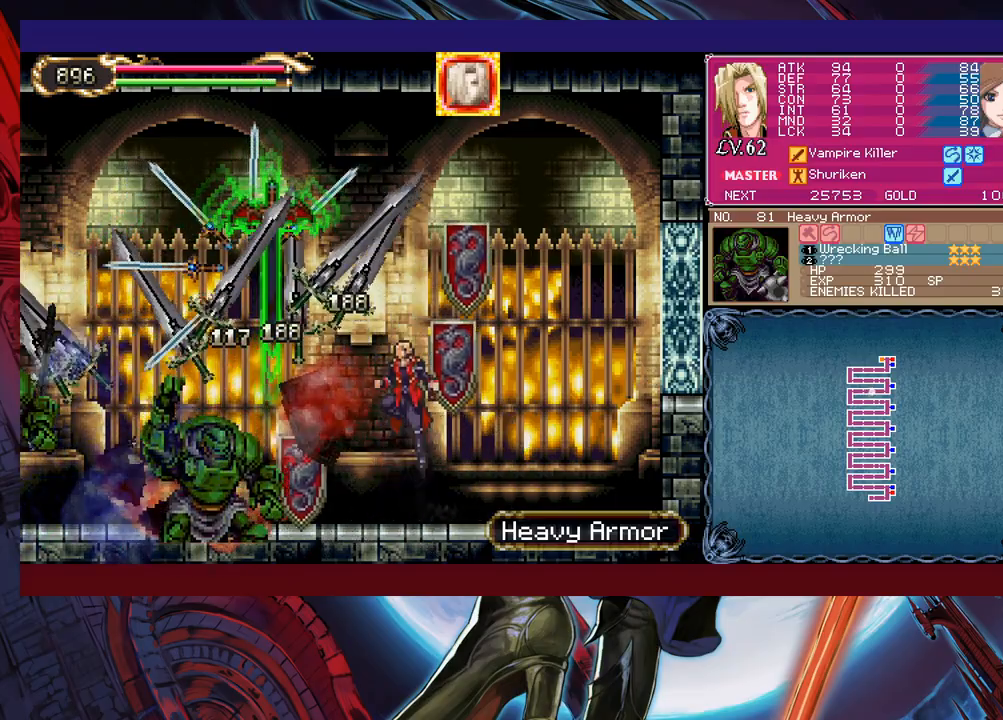
{"buttons": [], "left_stick": "right", "events": [[317, "left_stick", "right"], [417, "B", "up"], [433, "X", "up"]]}
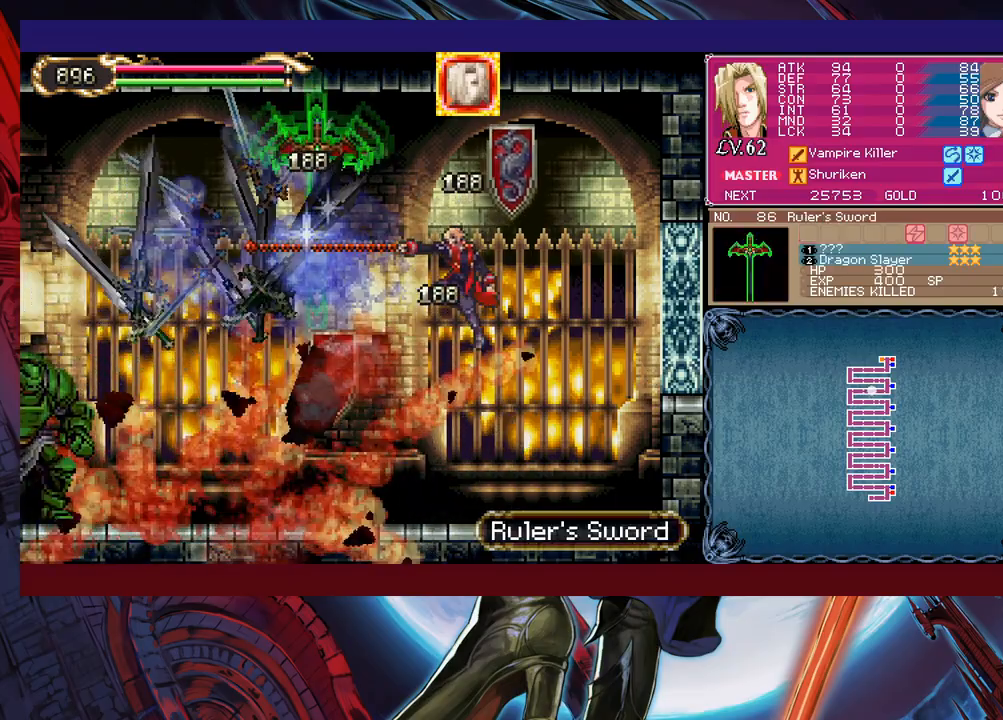
{"buttons": ["B", "X"], "left_stick": "center", "events": [[133, "left_stick", "left"], [167, "B", "down"], [183, "X", "down"], [433, "left_stick", "center"]]}
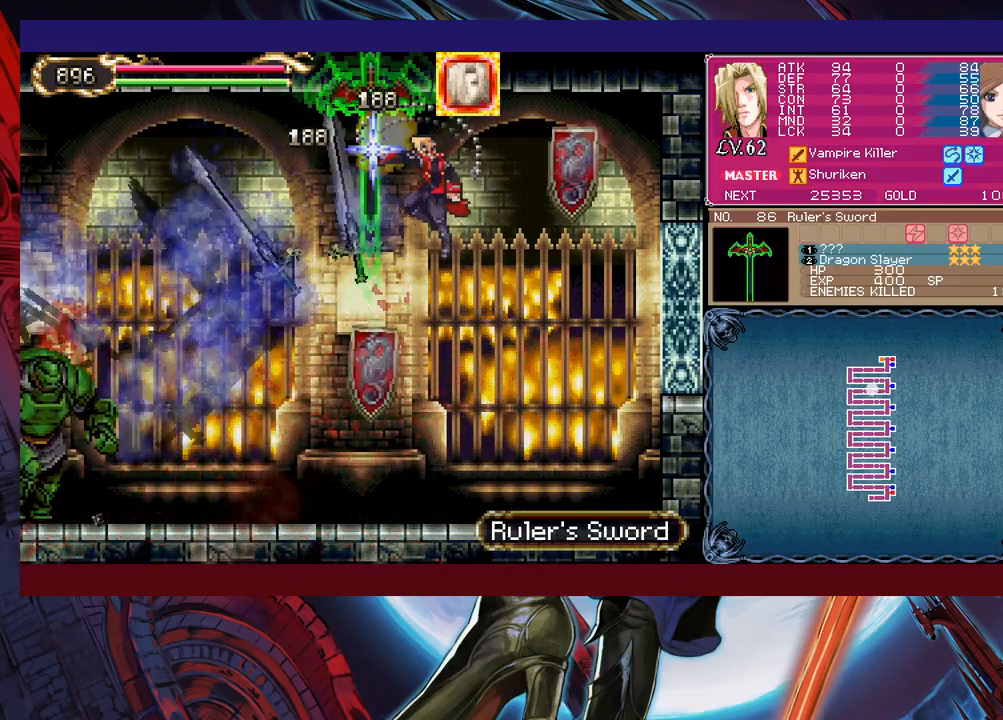
{"buttons": [], "left_stick": "up-left", "events": [[133, "X", "up"], [167, "B", "up"], [183, "left_stick", "up-left"], [333, "X", "down"], [417, "X", "up"]]}
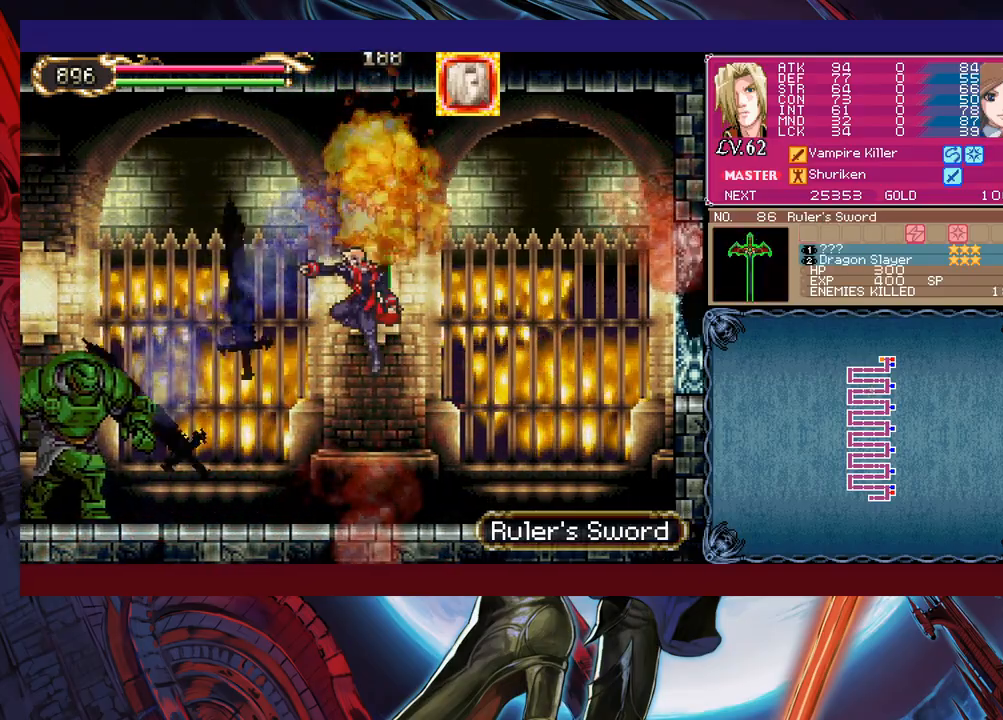
{"buttons": [], "left_stick": "up-left", "events": [[33, "left_stick", "center"], [183, "left_stick", "up-left"], [233, "B", "down"], [283, "X", "down"], [333, "B", "up"], [333, "X", "up"]]}
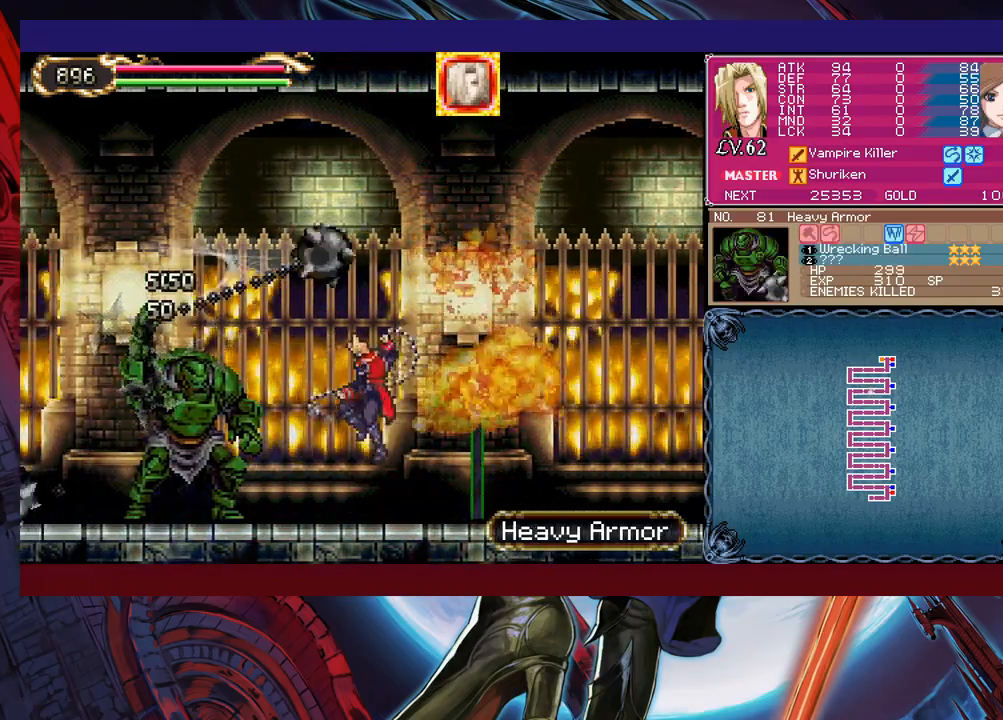
{"buttons": ["B", "X"], "left_stick": "up-left", "events": [[483, "B", "down"], [483, "X", "down"]]}
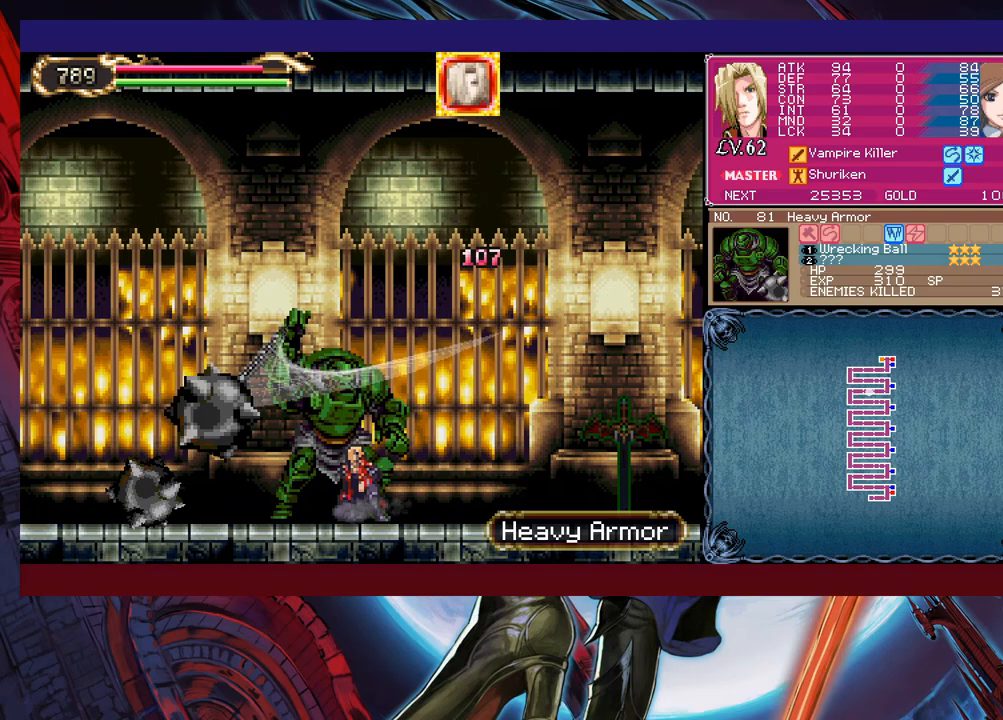
{"buttons": [], "left_stick": "up-left", "events": [[83, "B", "up"], [117, "X", "up"]]}
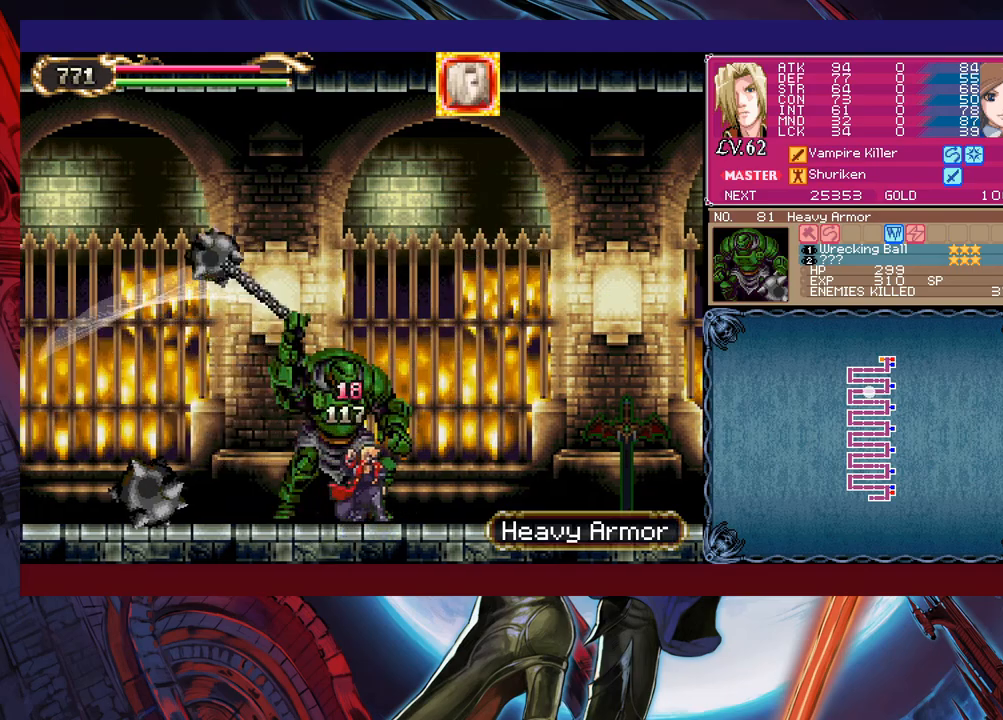
{"buttons": ["B", "X"], "left_stick": "up-left", "events": [[383, "B", "down"], [417, "X", "down"]]}
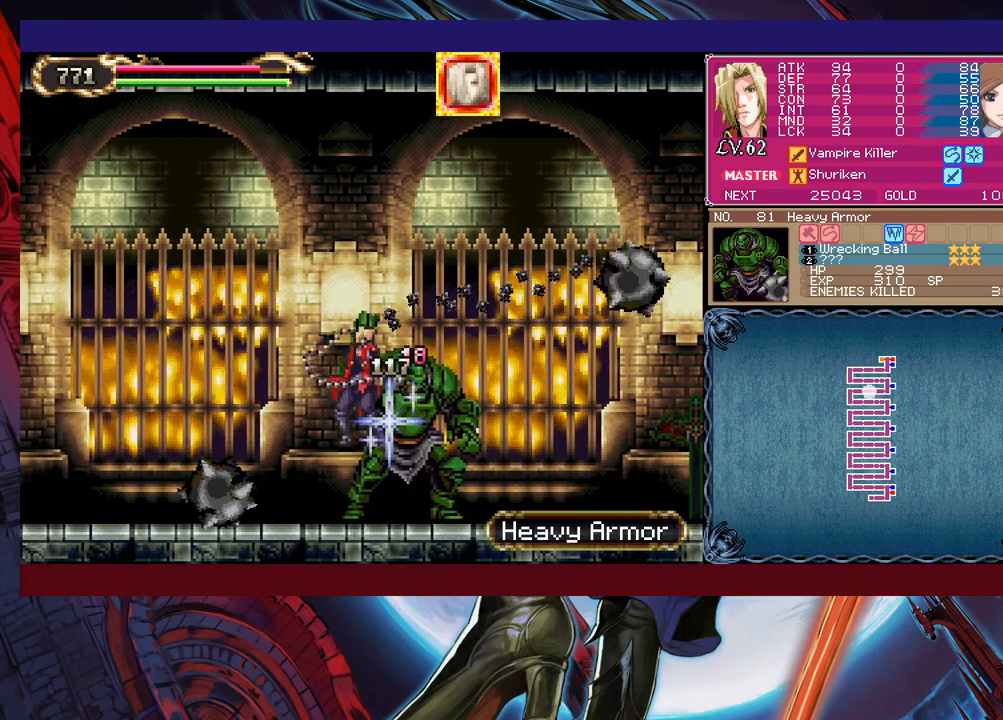
{"buttons": [], "left_stick": "up-left", "events": [[17, "X", "up"], [33, "B", "up"]]}
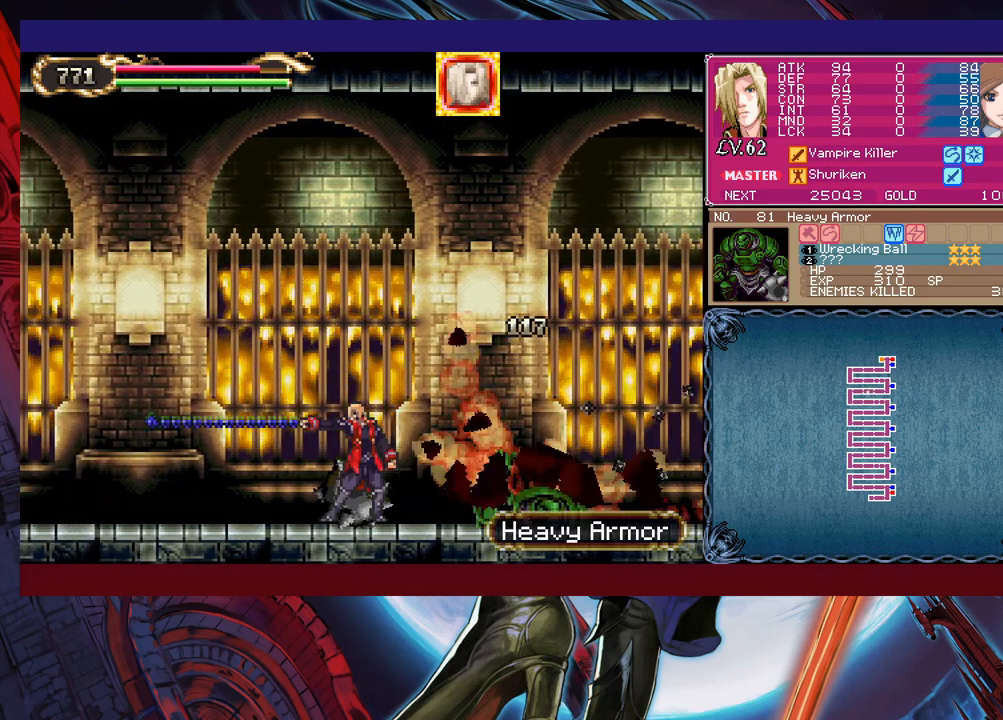
{"buttons": [], "left_stick": "center", "events": [[17, "left_stick", "right"], [33, "Y", "down"], [67, "B", "down"], [83, "Y", "up"], [133, "left_stick", "down-left"], [167, "B", "up"], [217, "B", "down"], [267, "B", "up"], [317, "B", "down"], [383, "B", "up"], [483, "left_stick", "center"]]}
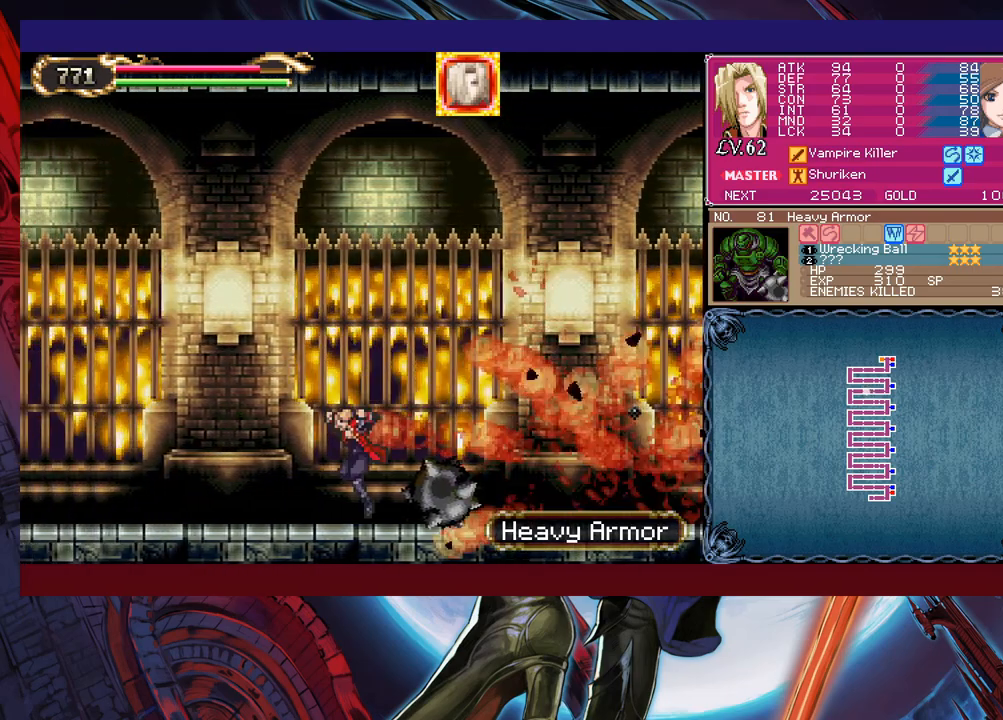
{"buttons": ["B"], "left_stick": "right", "events": [[17, "left_stick", "right"], [33, "Y", "down"], [83, "B", "down"], [83, "Y", "up"], [133, "B", "up"], [133, "left_stick", "down-left"], [183, "B", "down"], [233, "B", "up"], [283, "B", "down"], [333, "B", "up"], [417, "left_stick", "right"], [433, "Y", "down"], [483, "B", "down"], [483, "Y", "up"]]}
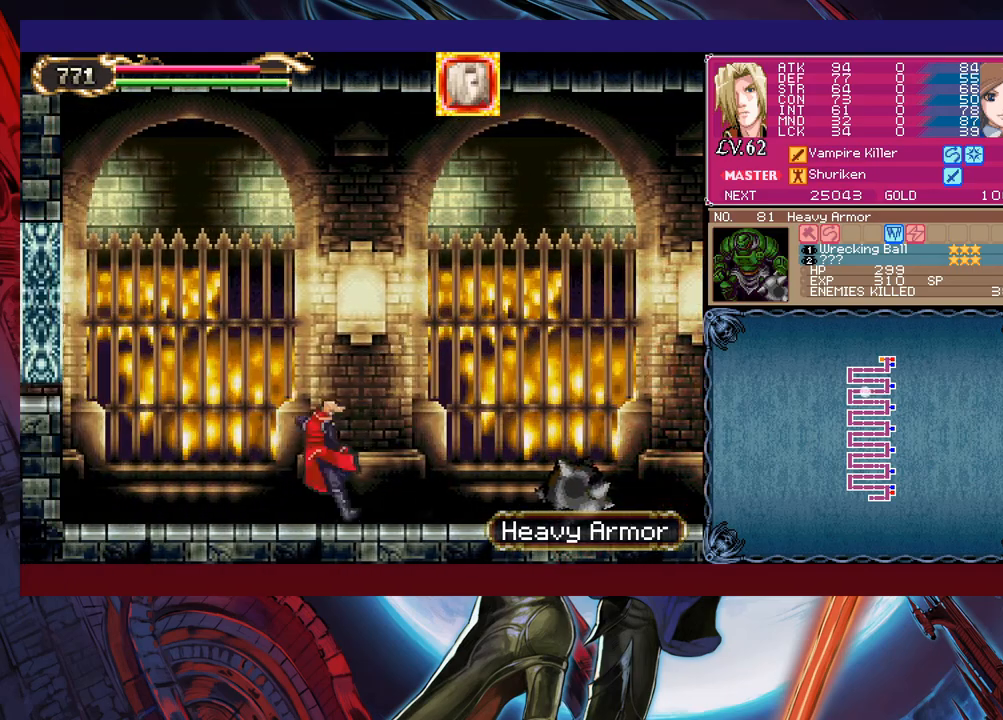
{"buttons": ["B"], "left_stick": "down-left", "events": [[17, "left_stick", "down-left"], [33, "B", "up"], [117, "B", "down"], [183, "B", "up"], [217, "B", "down"], [283, "B", "up"], [333, "left_stick", "right"], [383, "Y", "down"], [433, "B", "down"], [433, "left_stick", "down-left"], [467, "Y", "up"]]}
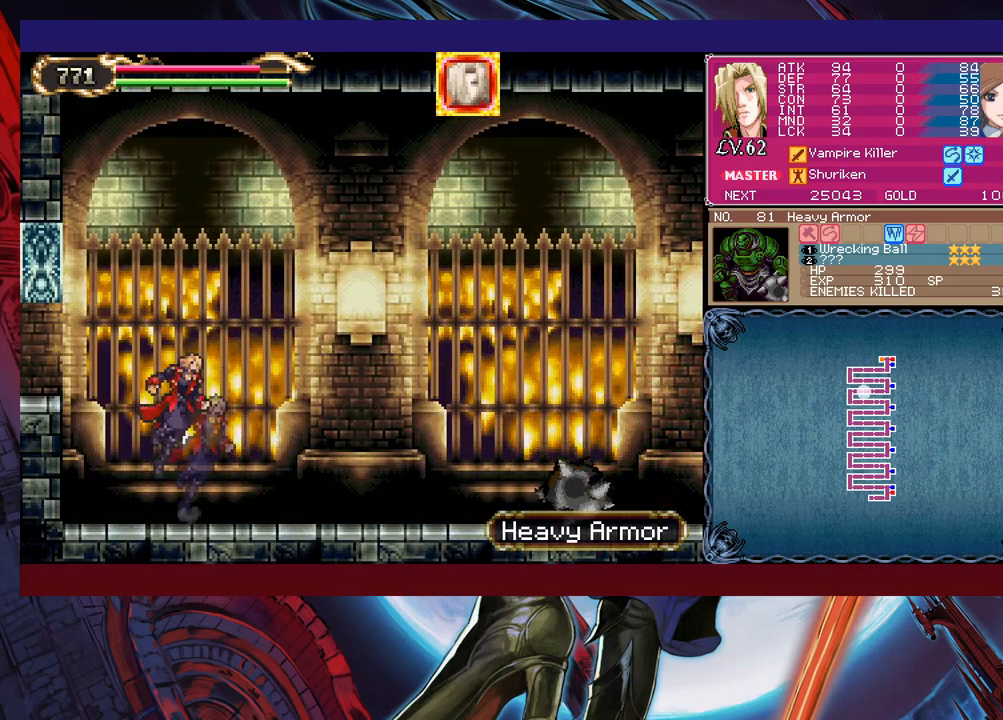
{"buttons": [], "left_stick": "left", "events": [[133, "B", "up"], [217, "B", "down"], [283, "B", "up"], [383, "left_stick", "left"]]}
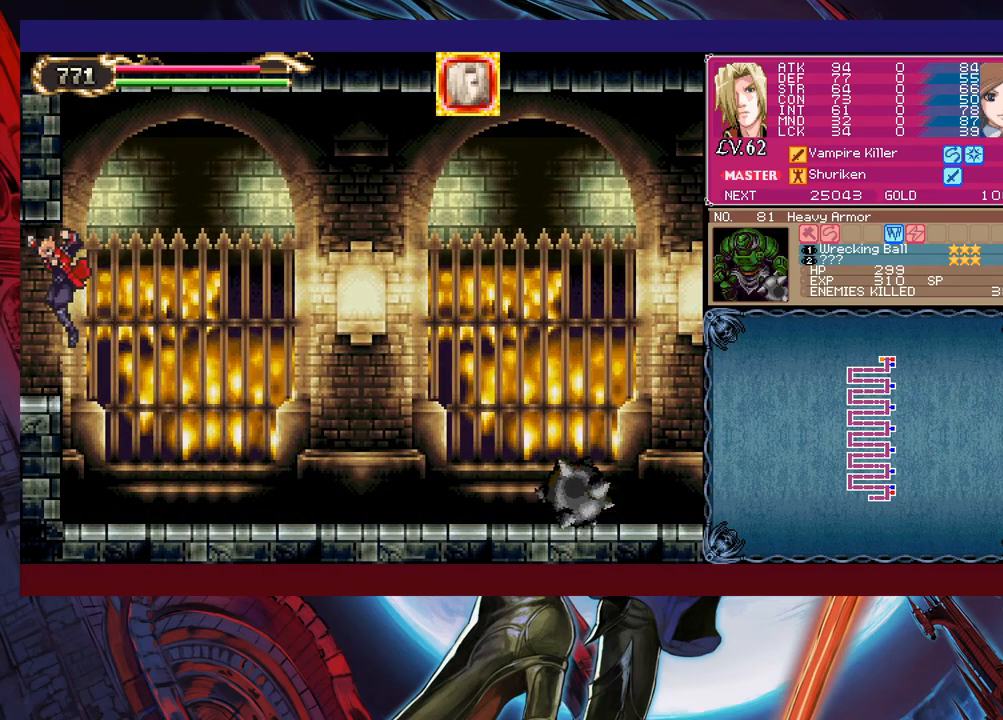
{"buttons": [], "left_stick": "left", "events": [[283, "left_stick", "center"], [383, "left_stick", "left"]]}
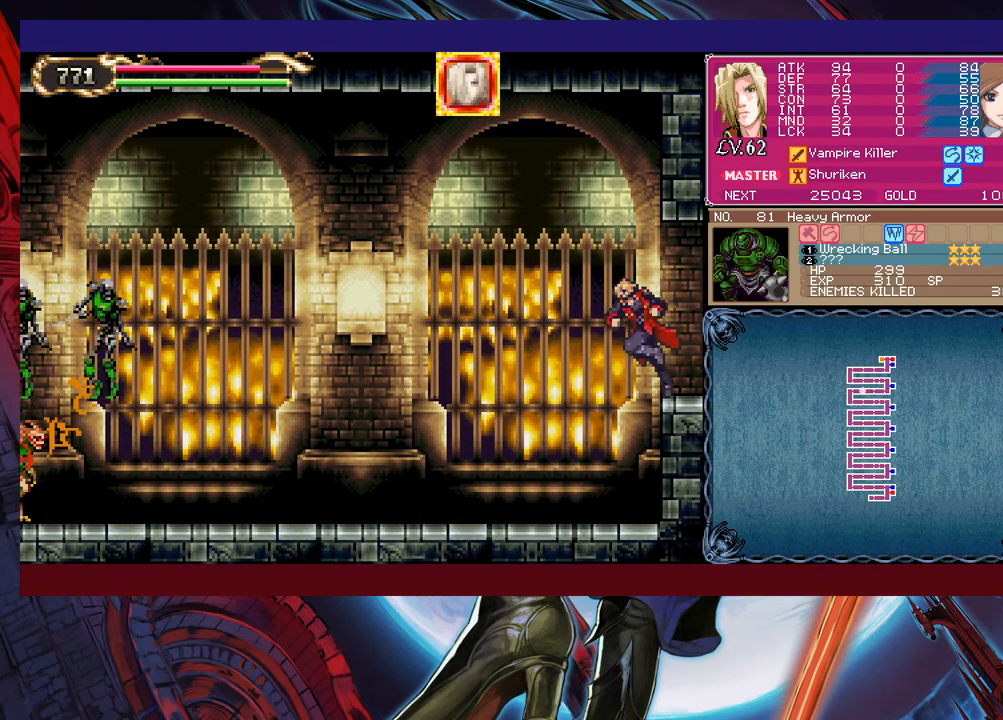
{"buttons": ["B"], "left_stick": "up-left", "events": [[383, "B", "down"], [500, "left_stick", "up-left"]]}
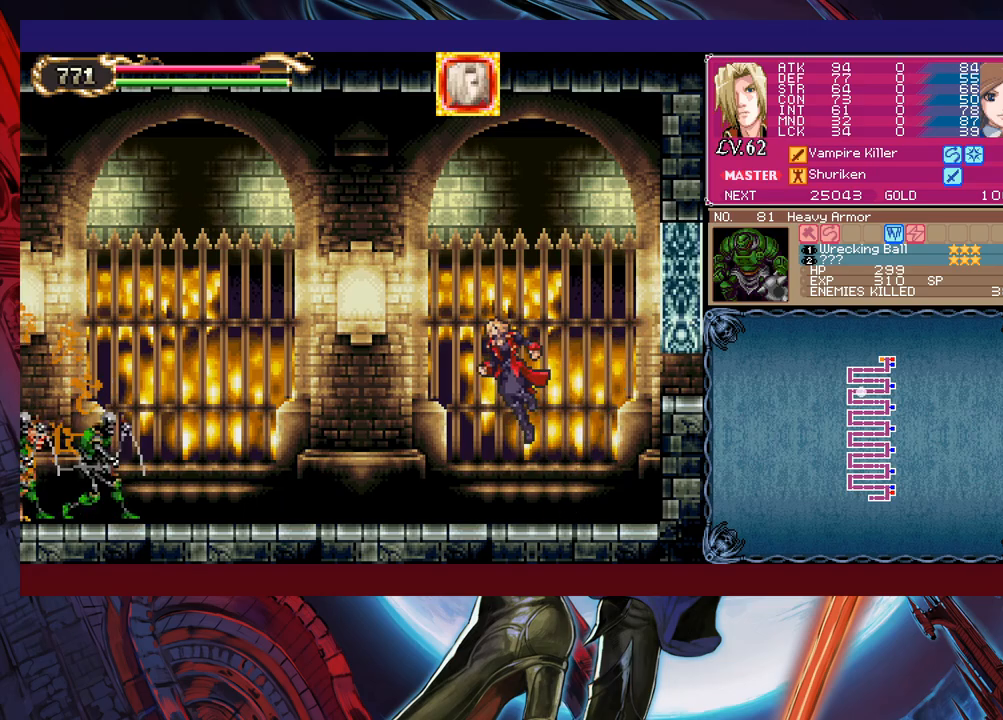
{"buttons": [], "left_stick": "center", "events": [[67, "B", "up"], [183, "X", "down"], [283, "X", "up"], [483, "left_stick", "center"]]}
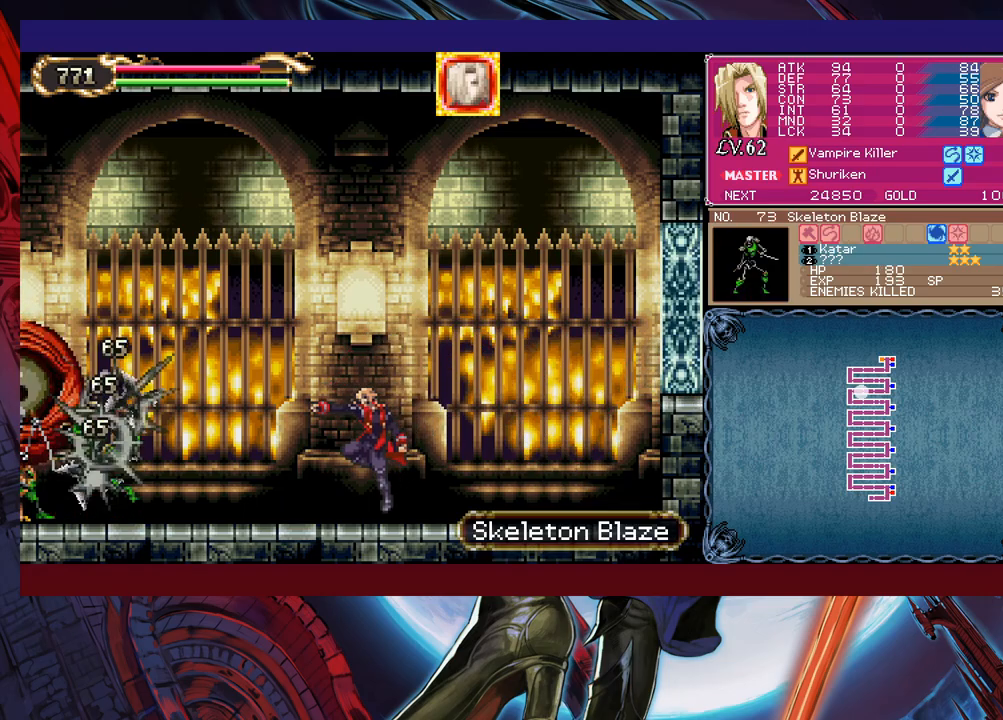
{"buttons": [], "left_stick": "up-right", "events": [[133, "left_stick", "up-left"], [167, "B", "down"], [283, "B", "up"], [333, "X", "down"], [417, "X", "up"], [433, "left_stick", "up-right"]]}
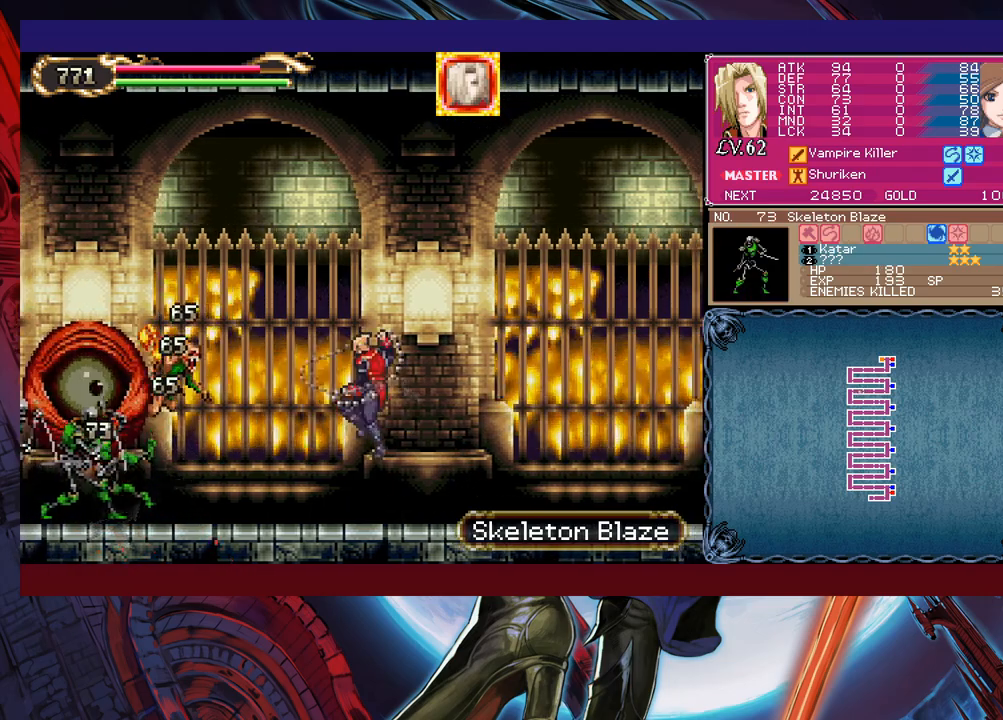
{"buttons": [], "left_stick": "up-right", "events": [[367, "B", "down"], [367, "left_stick", "up-left"], [417, "X", "down"], [433, "B", "up"], [483, "X", "up"], [483, "left_stick", "up-right"]]}
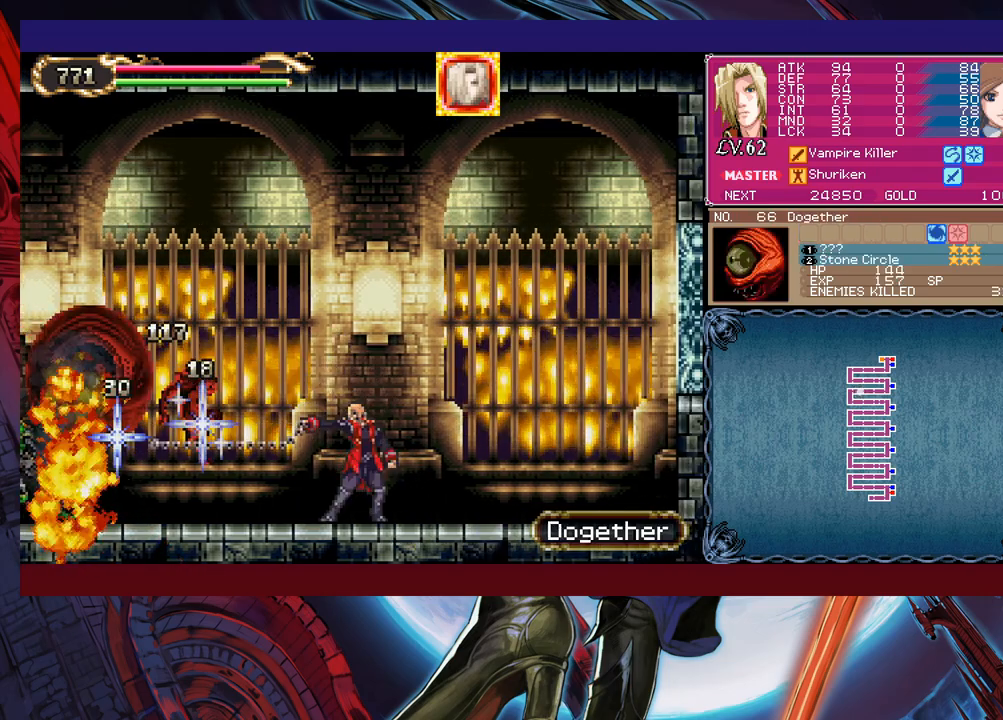
{"buttons": ["X"], "left_stick": "up", "events": [[383, "B", "down"], [383, "left_stick", "up-left"], [467, "X", "down"], [483, "B", "up"], [483, "left_stick", "up"]]}
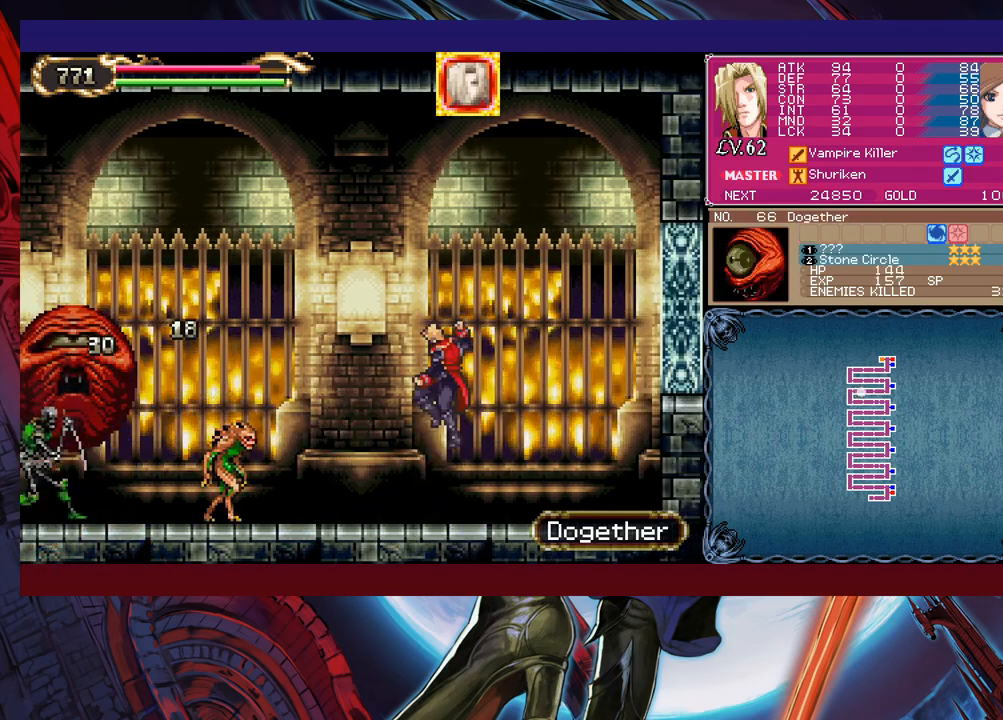
{"buttons": [], "left_stick": "up-left", "events": [[17, "left_stick", "up-right"], [33, "X", "up"], [433, "left_stick", "up-left"]]}
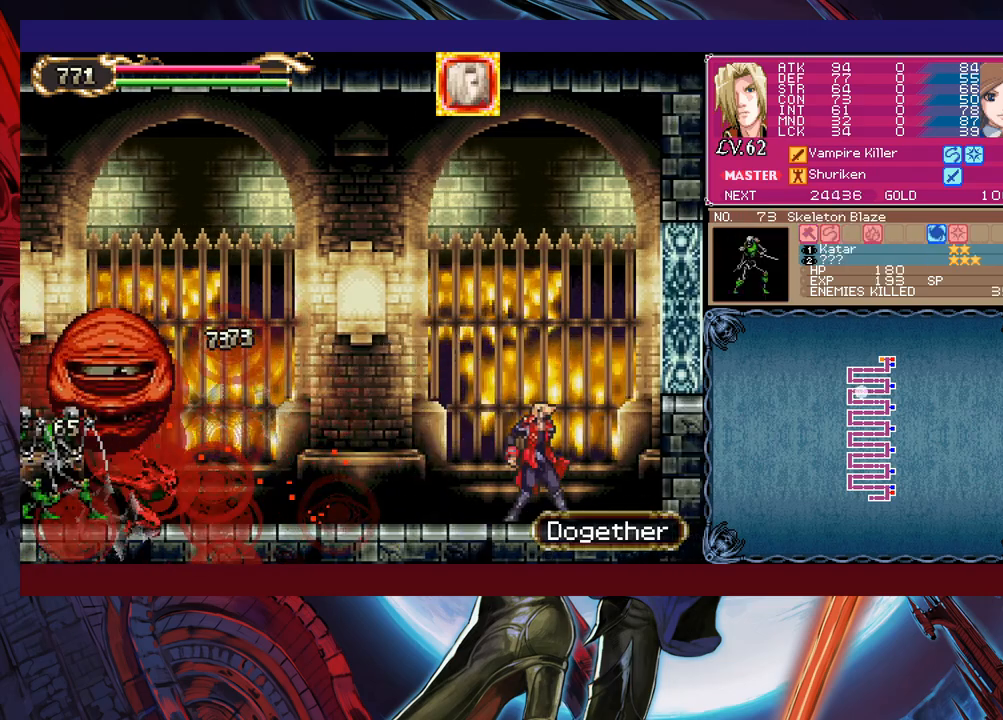
{"buttons": [], "left_stick": "up-left", "events": [[17, "B", "down"], [183, "B", "up"], [217, "X", "down"], [283, "X", "up"]]}
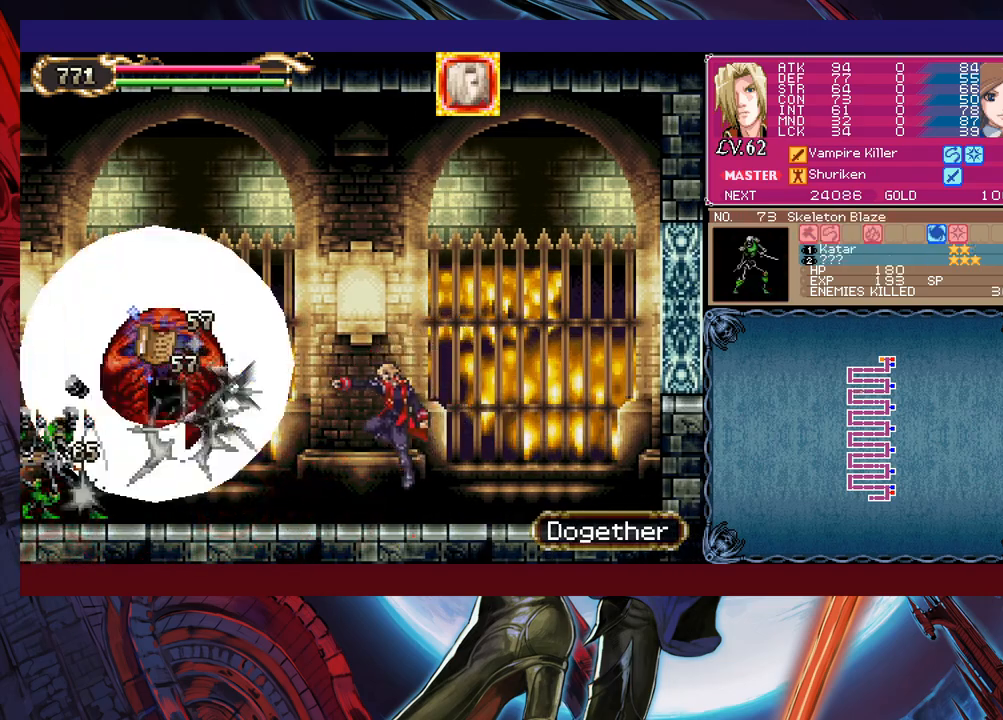
{"buttons": [], "left_stick": "up-left", "events": [[233, "B", "down"], [367, "B", "up"], [367, "X", "down"], [433, "X", "up"]]}
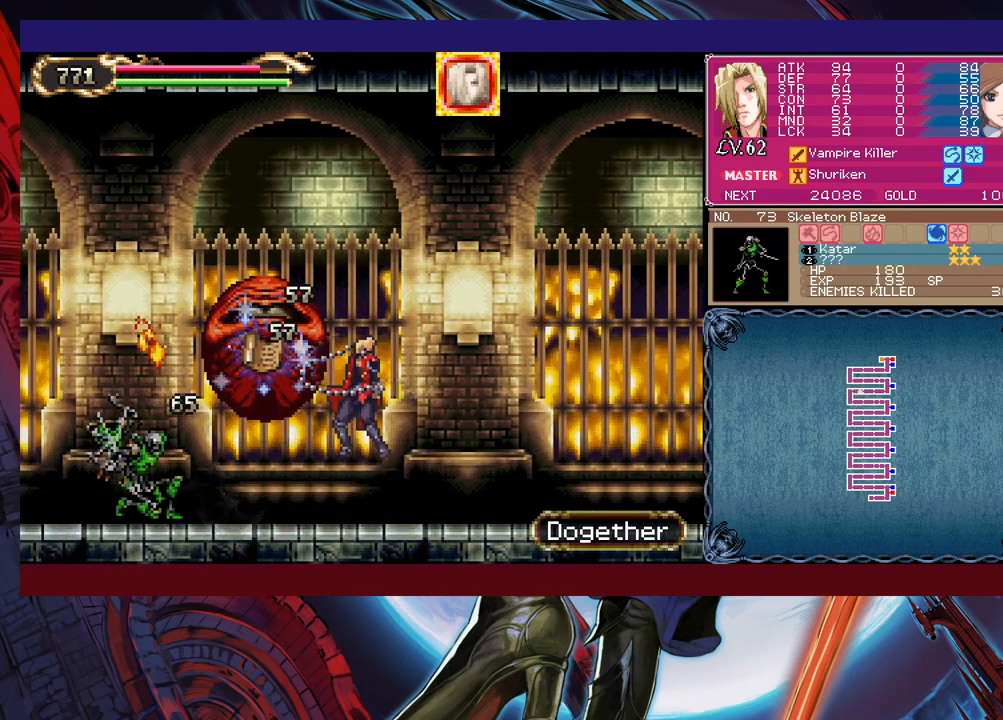
{"buttons": [], "left_stick": "right", "events": [[333, "B", "down"], [417, "left_stick", "right"], [467, "B", "up"]]}
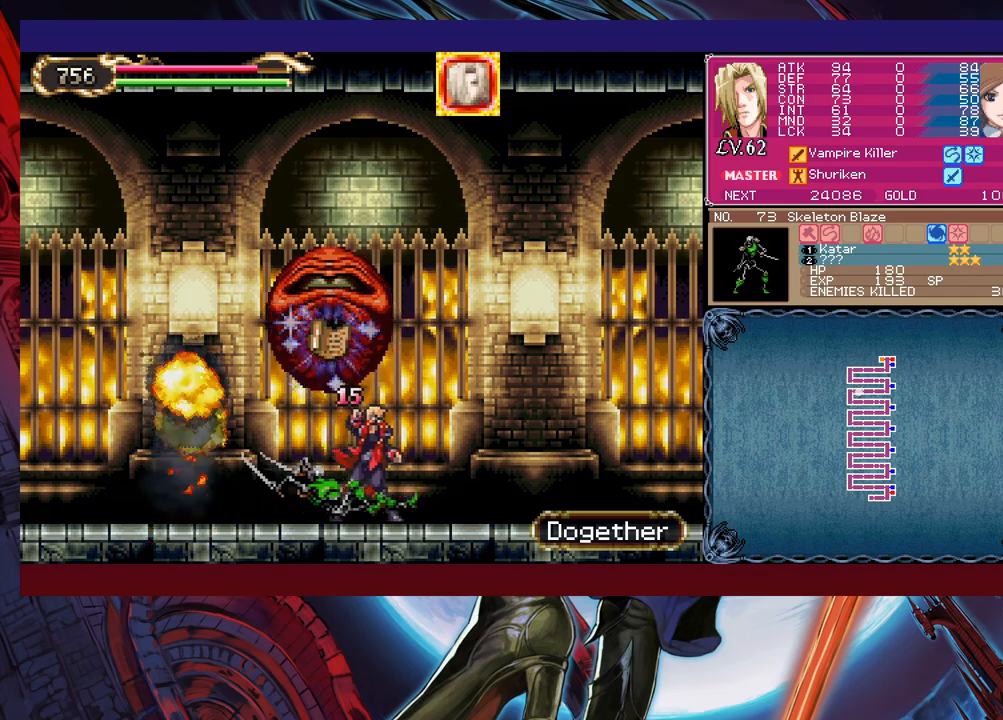
{"buttons": [], "left_stick": "right", "events": [[17, "left_stick", "center"], [133, "B", "down"], [133, "left_stick", "left"], [167, "X", "down"], [217, "B", "up"], [233, "X", "up"], [283, "left_stick", "center"], [467, "left_stick", "right"]]}